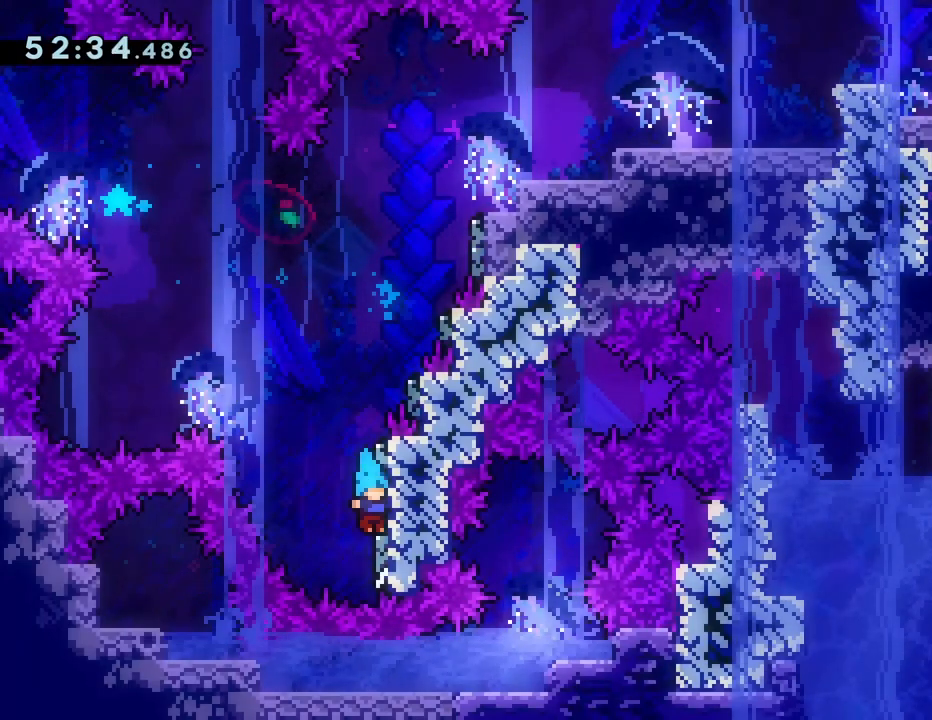
Gameplay with a controller (PlayStation layout); each line is a JSON object with the inputs held at the frame after it. "events" lists button and stick changes between this image and that frame as [ms after this image, input, new state], when the widget could be followed in between. Not read: L3 R3 right_stick.
{"buttons": ["CROSS"], "left_stick": "center", "events": [[17, "CROSS", "down"], [183, "DPAD_RIGHT", "down"], [383, "CROSS", "up"], [400, "DPAD_RIGHT", "up"], [450, "CROSS", "down"]]}
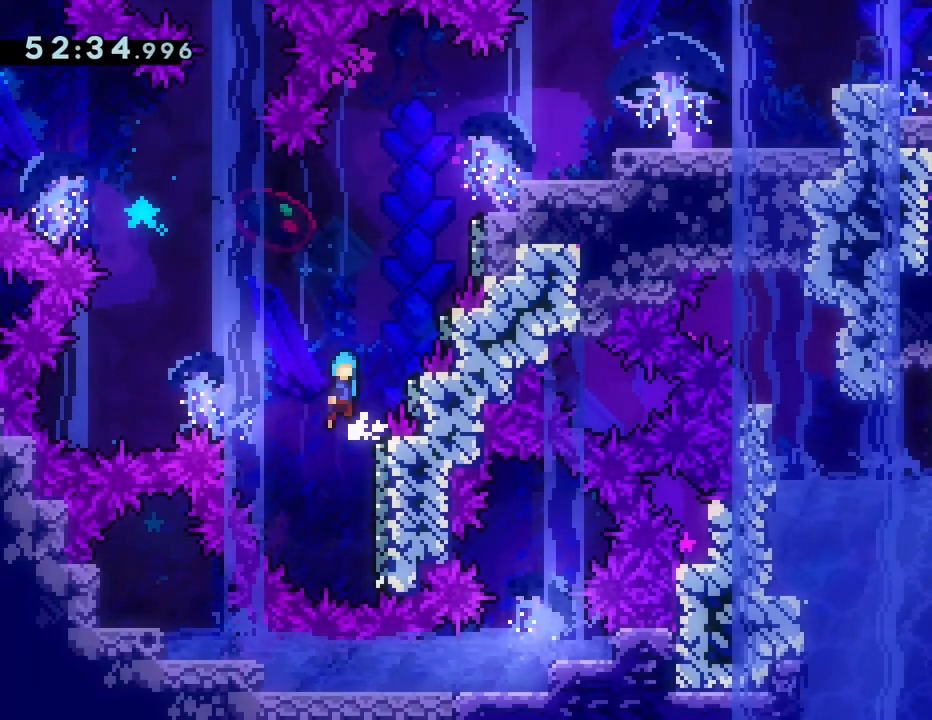
{"buttons": ["CROSS"], "left_stick": "center", "events": [[183, "DPAD_RIGHT", "down"], [383, "CROSS", "up"], [450, "DPAD_RIGHT", "up"], [483, "CROSS", "down"]]}
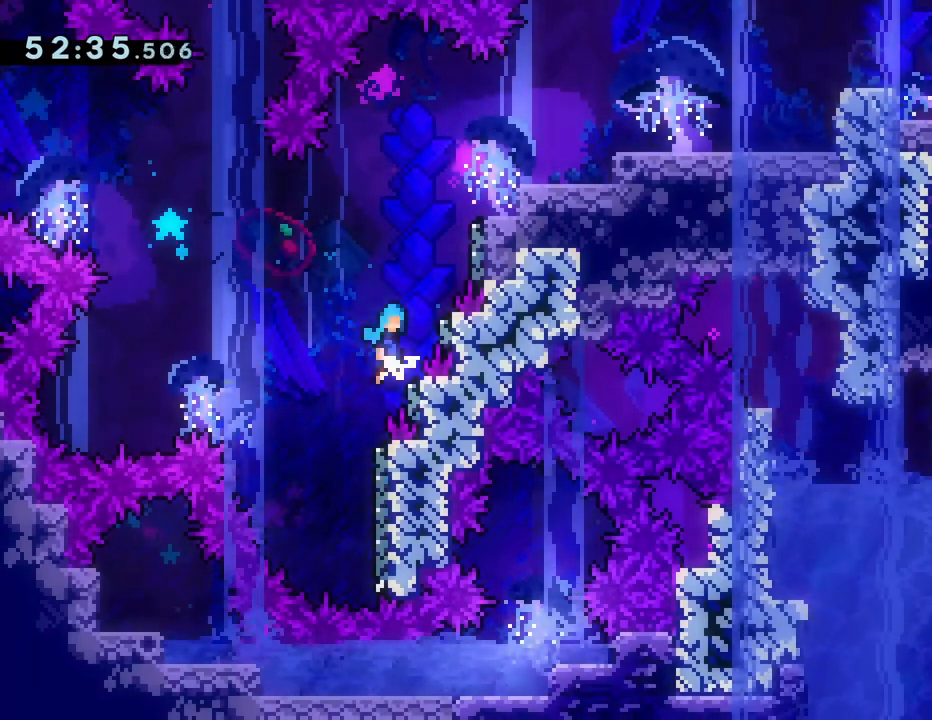
{"buttons": ["CROSS"], "left_stick": "center", "events": [[200, "DPAD_RIGHT", "down"], [433, "CROSS", "up"], [483, "DPAD_RIGHT", "up"], [500, "CROSS", "down"]]}
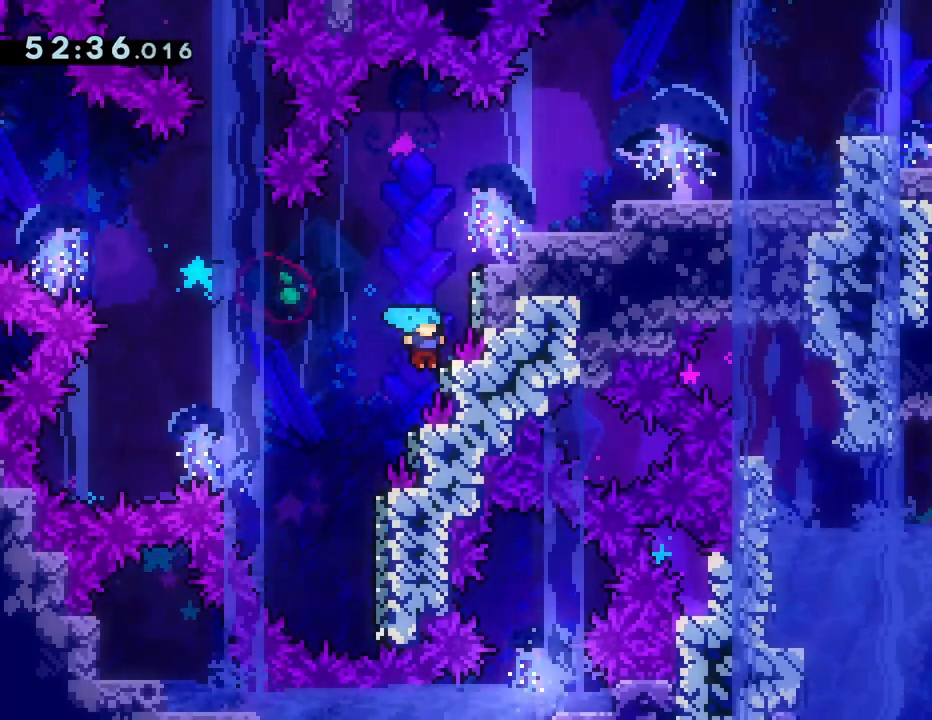
{"buttons": ["DPAD_RIGHT"], "left_stick": "center", "events": [[167, "DPAD_RIGHT", "down"], [467, "CROSS", "up"]]}
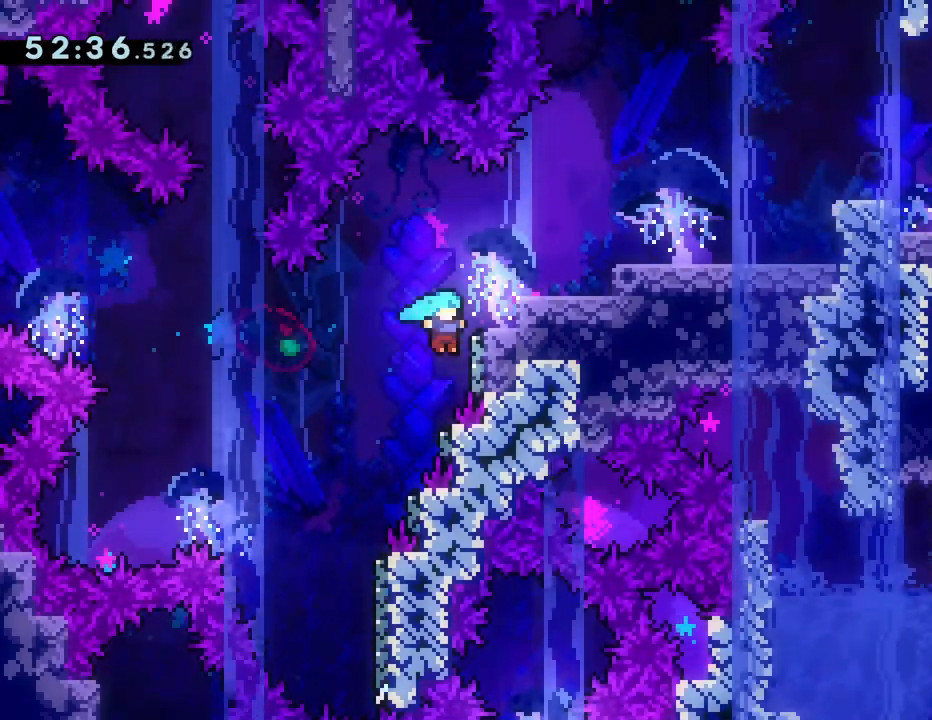
{"buttons": ["CROSS", "DPAD_RIGHT"], "left_stick": "center", "events": [[17, "DPAD_RIGHT", "up"], [33, "CROSS", "down"], [217, "DPAD_RIGHT", "down"]]}
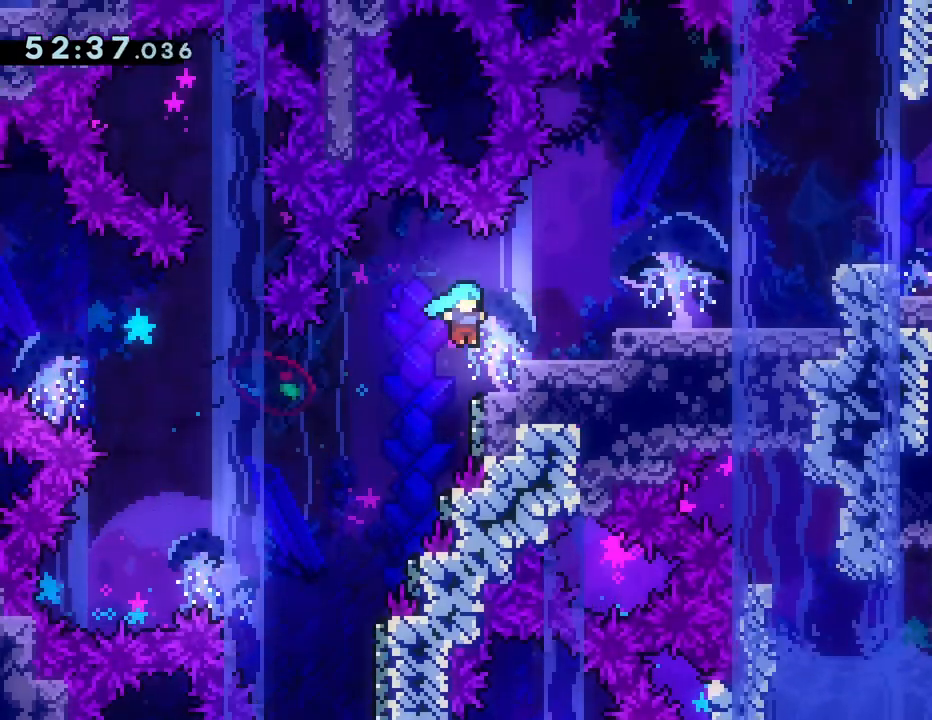
{"buttons": ["DPAD_RIGHT"], "left_stick": "center", "events": [[33, "CROSS", "up"], [267, "CROSS", "down"], [400, "CROSS", "up"]]}
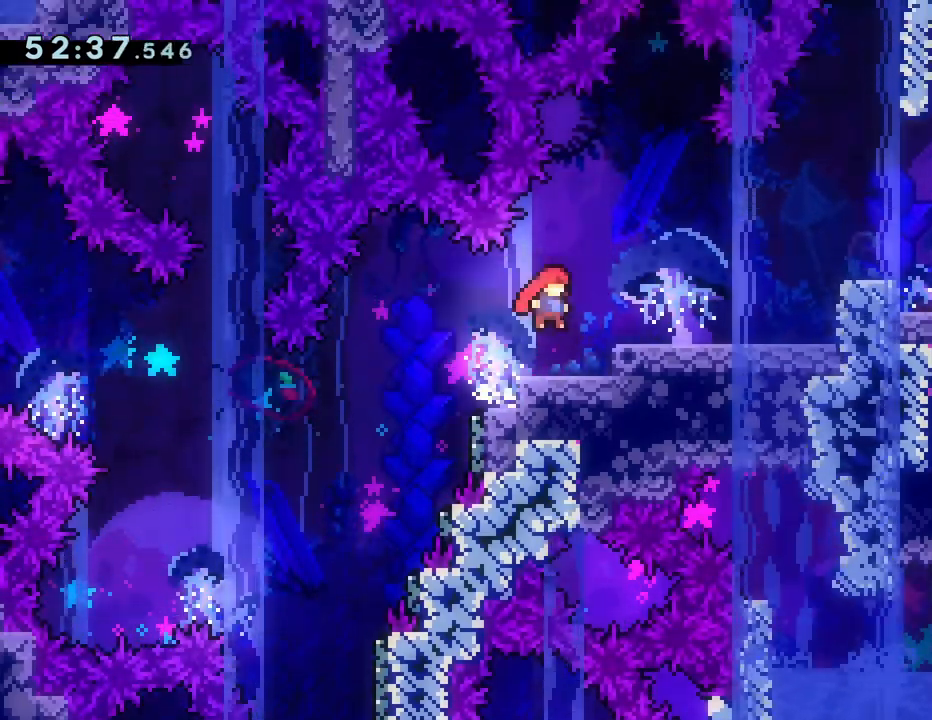
{"buttons": ["DPAD_RIGHT"], "left_stick": "center", "events": [[167, "CROSS", "down"], [317, "CROSS", "up"]]}
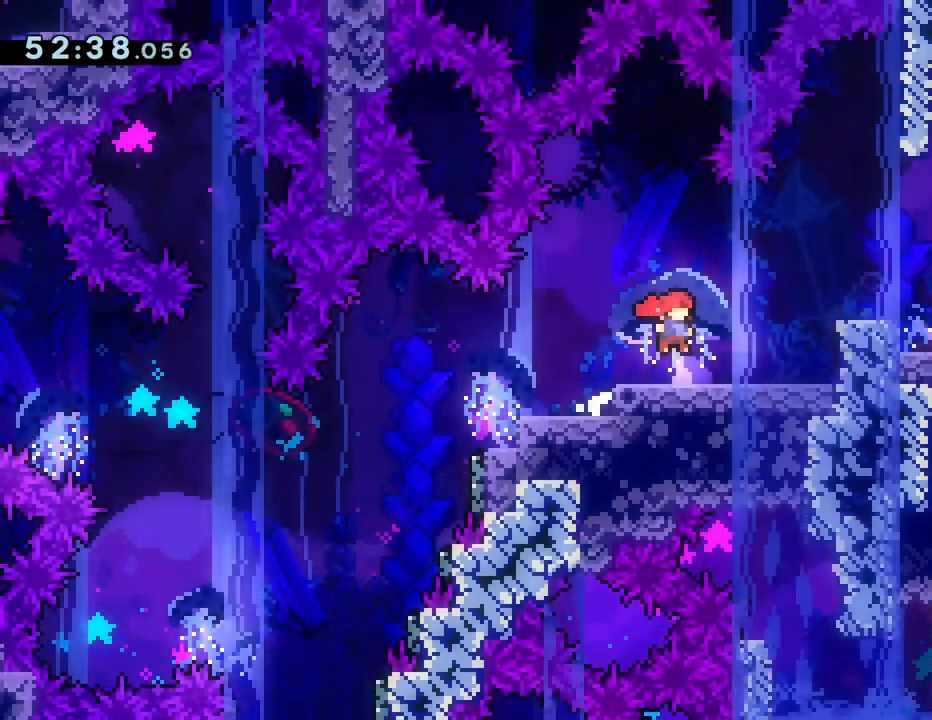
{"buttons": ["DPAD_DOWN"], "left_stick": "center", "events": [[283, "DPAD_RIGHT", "up"], [433, "DPAD_DOWN", "down"]]}
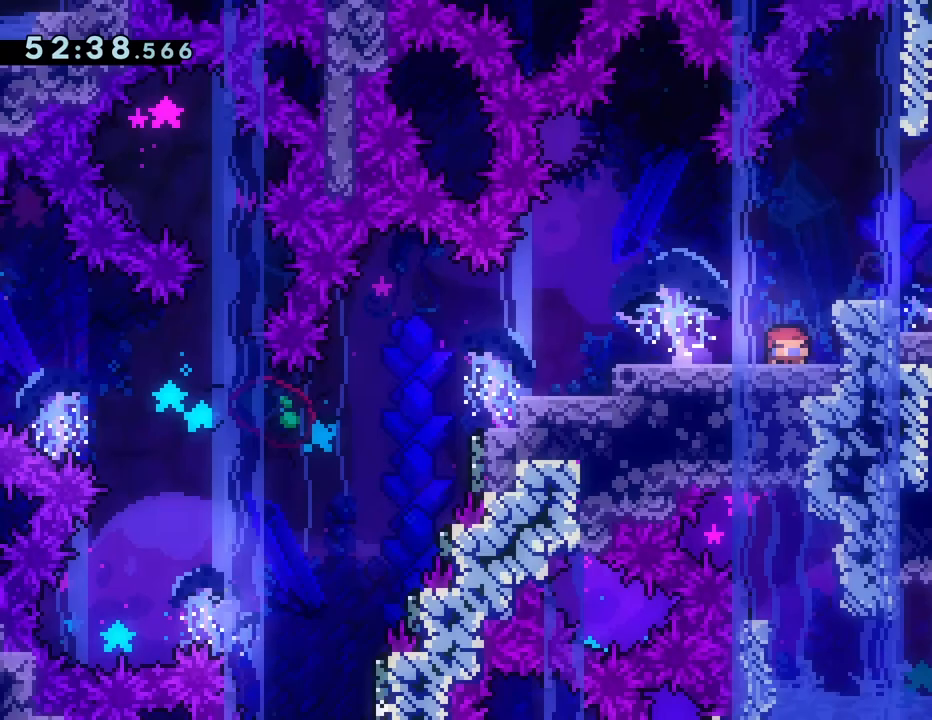
{"buttons": ["DPAD_DOWN"], "left_stick": "center", "events": [[17, "DPAD_DOWN", "up"], [117, "DPAD_DOWN", "down"], [183, "DPAD_DOWN", "up"], [283, "DPAD_DOWN", "down"], [350, "DPAD_DOWN", "up"], [450, "DPAD_DOWN", "down"]]}
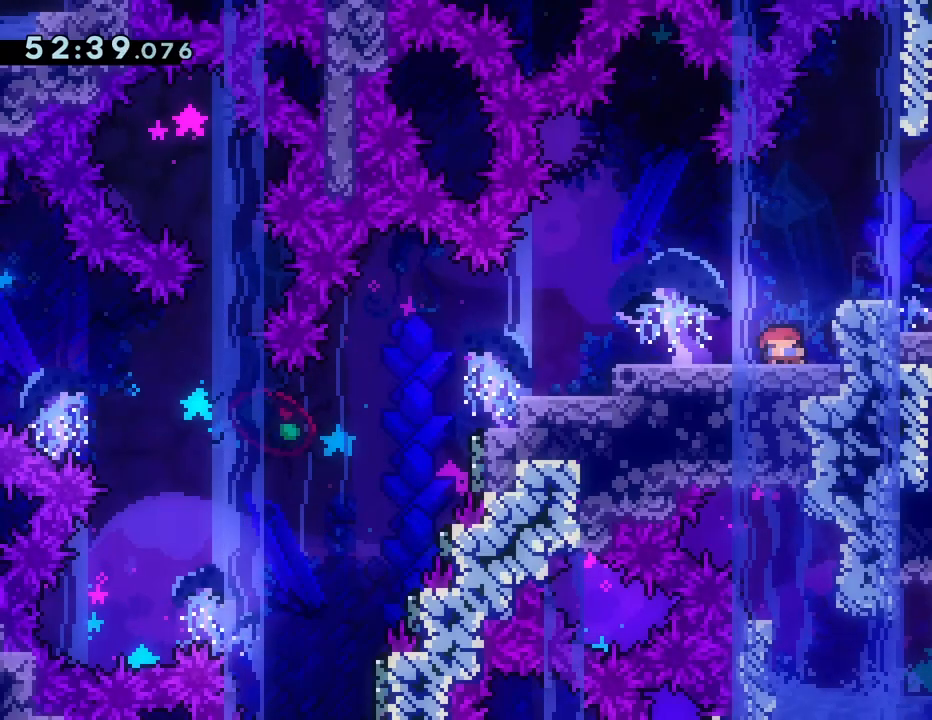
{"buttons": ["DPAD_DOWN"], "left_stick": "center", "events": [[17, "DPAD_DOWN", "up"], [117, "DPAD_DOWN", "down"], [200, "DPAD_DOWN", "up"], [283, "DPAD_DOWN", "down"], [367, "DPAD_DOWN", "up"], [467, "DPAD_DOWN", "down"]]}
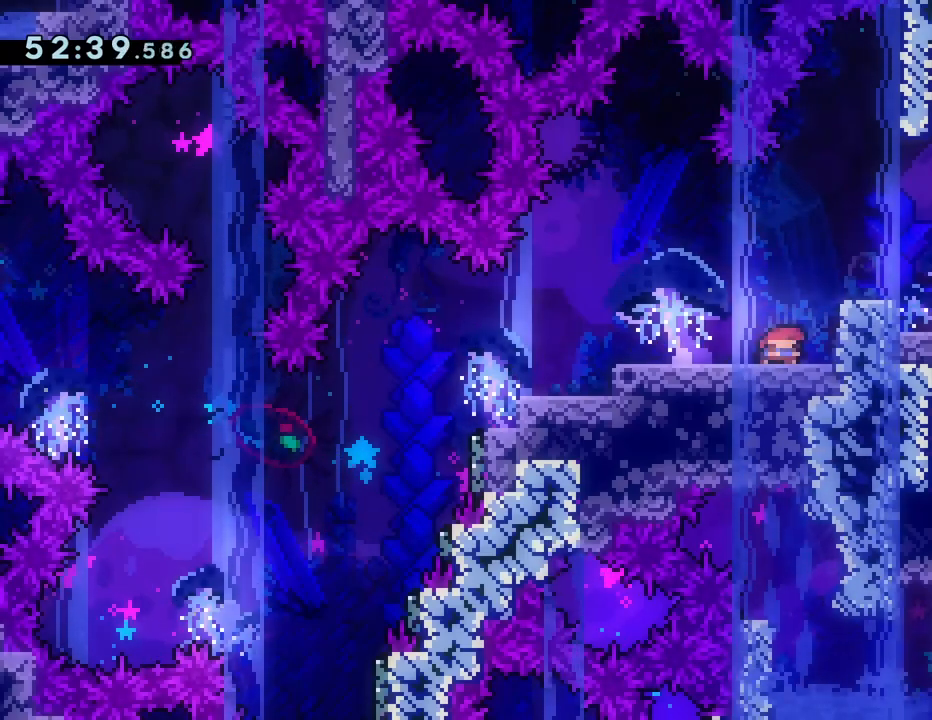
{"buttons": [], "left_stick": "center", "events": [[67, "DPAD_DOWN", "up"], [133, "DPAD_DOWN", "down"], [233, "DPAD_DOWN", "up"], [300, "DPAD_DOWN", "down"], [433, "DPAD_DOWN", "up"]]}
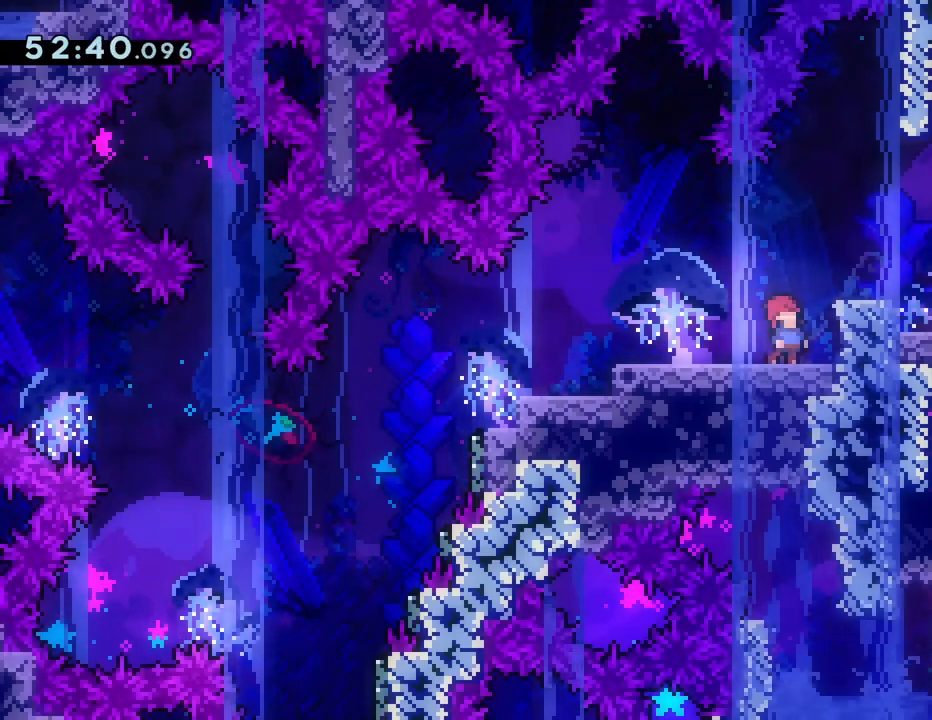
{"buttons": ["CROSS", "DPAD_RIGHT"], "left_stick": "center", "events": [[50, "CROSS", "down"], [67, "DPAD_RIGHT", "down"], [200, "CROSS", "up"], [450, "CROSS", "down"]]}
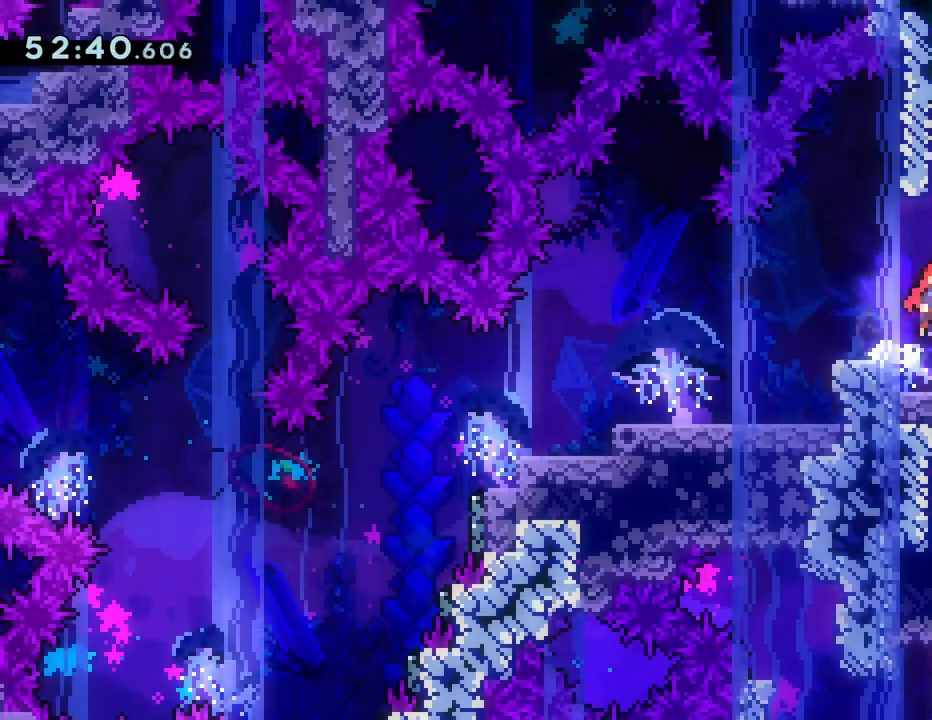
{"buttons": ["CROSS", "DPAD_LEFT"], "left_stick": "center", "events": [[150, "CROSS", "up"], [300, "DPAD_RIGHT", "up"], [467, "DPAD_LEFT", "down"], [500, "CROSS", "down"]]}
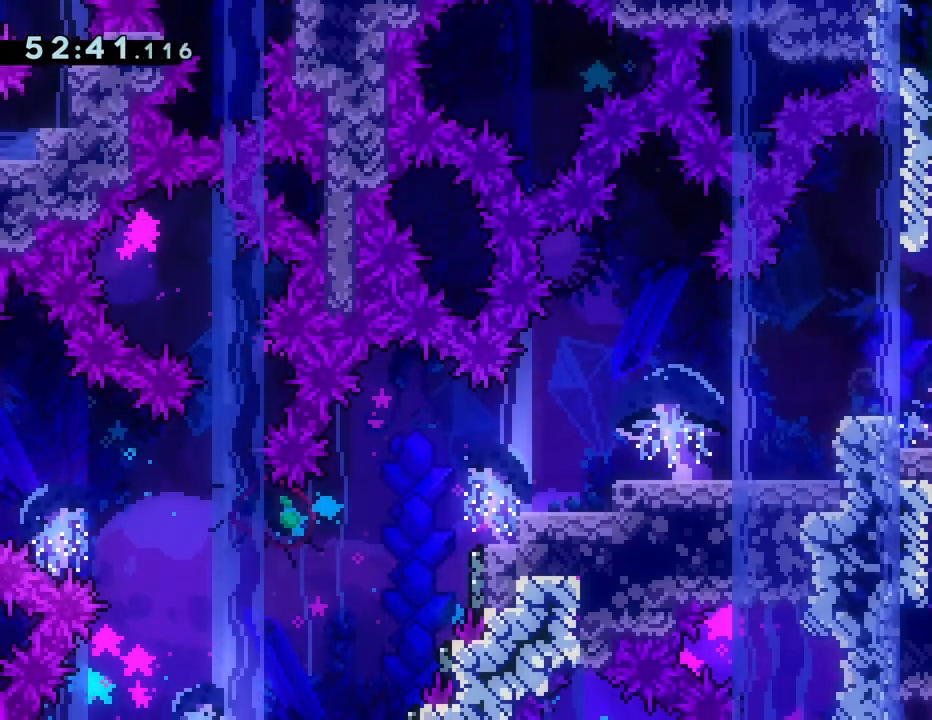
{"buttons": [], "left_stick": "center", "events": [[83, "CROSS", "up"], [250, "DPAD_LEFT", "up"]]}
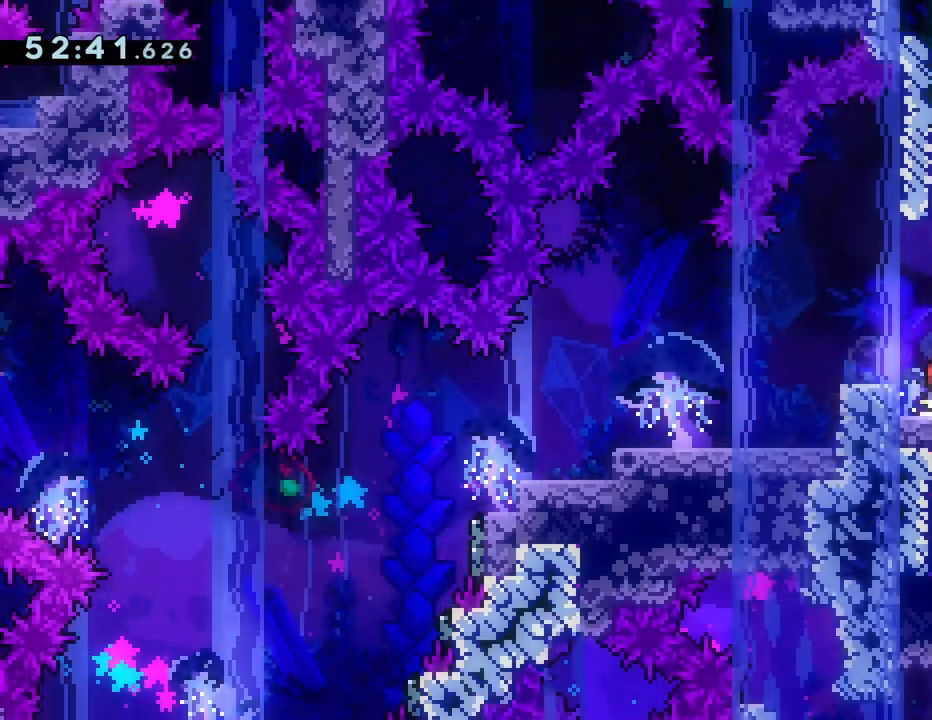
{"buttons": ["CROSS", "DPAD_DOWN", "DPAD_RIGHT"], "left_stick": "center", "events": [[33, "CROSS", "down"], [100, "DPAD_RIGHT", "down"], [167, "DPAD_DOWN", "down"], [267, "SQUARE", "down"], [283, "CROSS", "up"], [350, "SQUARE", "up"], [433, "CROSS", "down"]]}
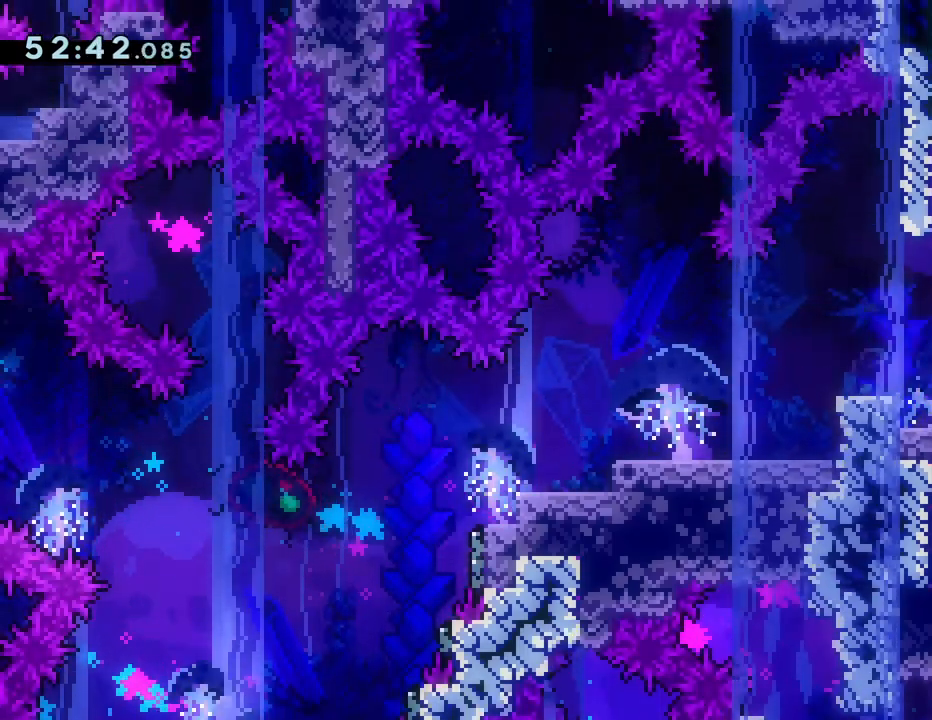
{"buttons": ["DPAD_RIGHT"], "left_stick": "center", "events": [[100, "DPAD_DOWN", "up"], [317, "CROSS", "up"]]}
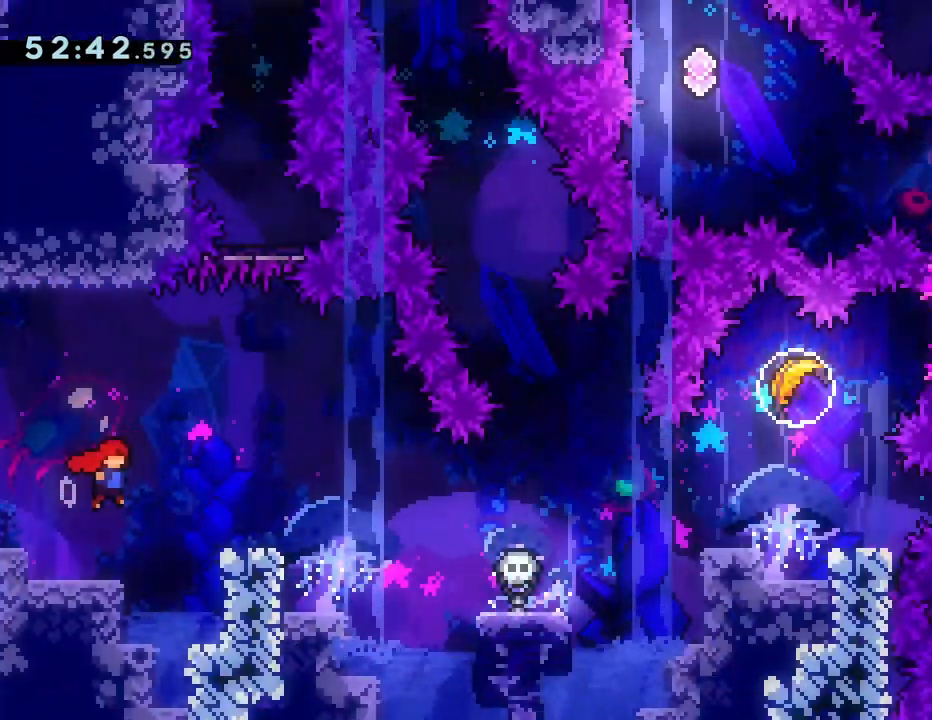
{"buttons": [], "left_stick": "center", "events": [[217, "DPAD_RIGHT", "up"]]}
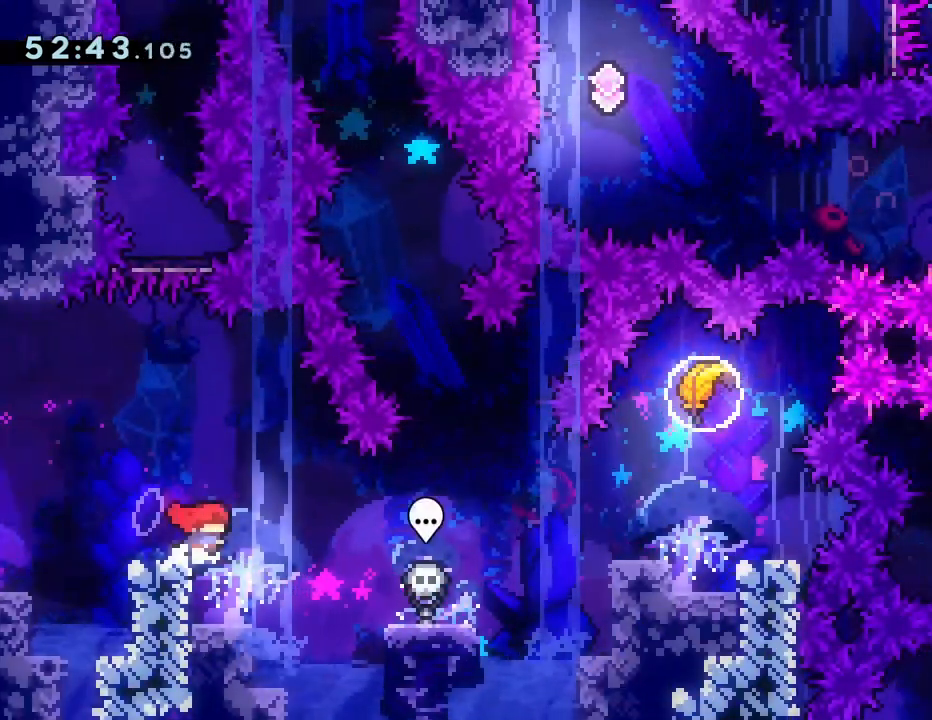
{"buttons": [], "left_stick": "center", "events": []}
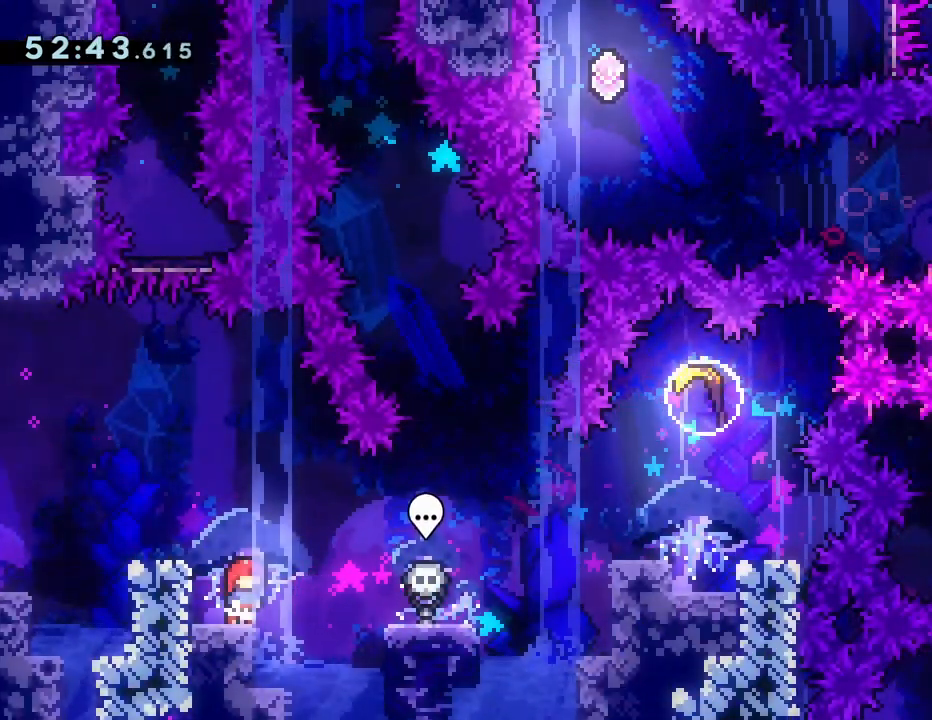
{"buttons": ["DPAD_RIGHT"], "left_stick": "center", "events": [[200, "DPAD_RIGHT", "down"], [317, "CROSS", "down"], [417, "CROSS", "up"]]}
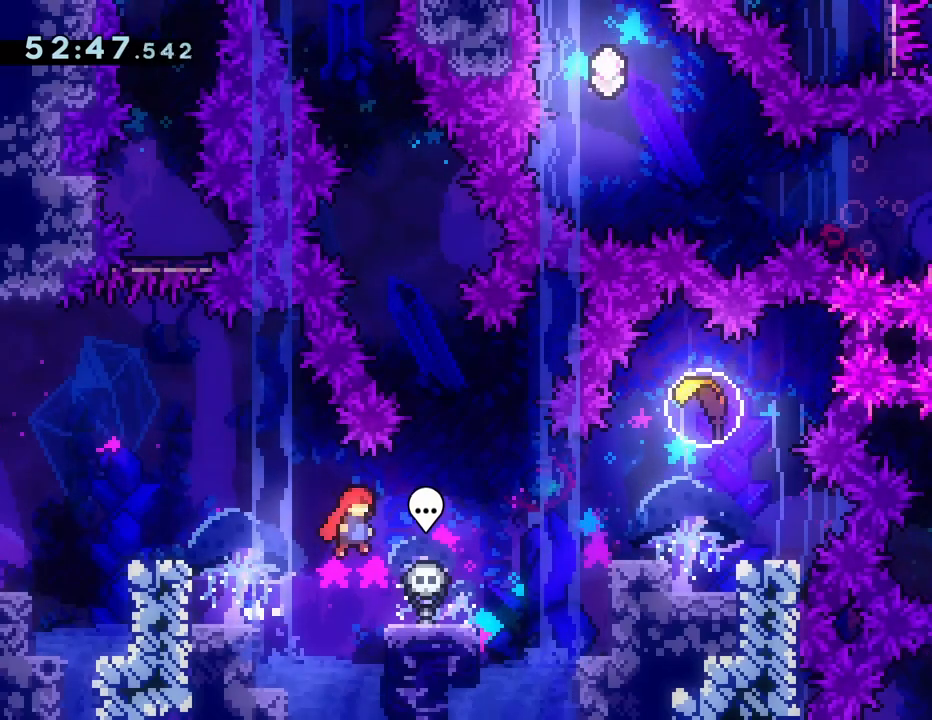
{"buttons": [], "left_stick": "center", "events": [[217, "DPAD_RIGHT", "up"], [300, "CIRCLE", "down"], [383, "CIRCLE", "up"]]}
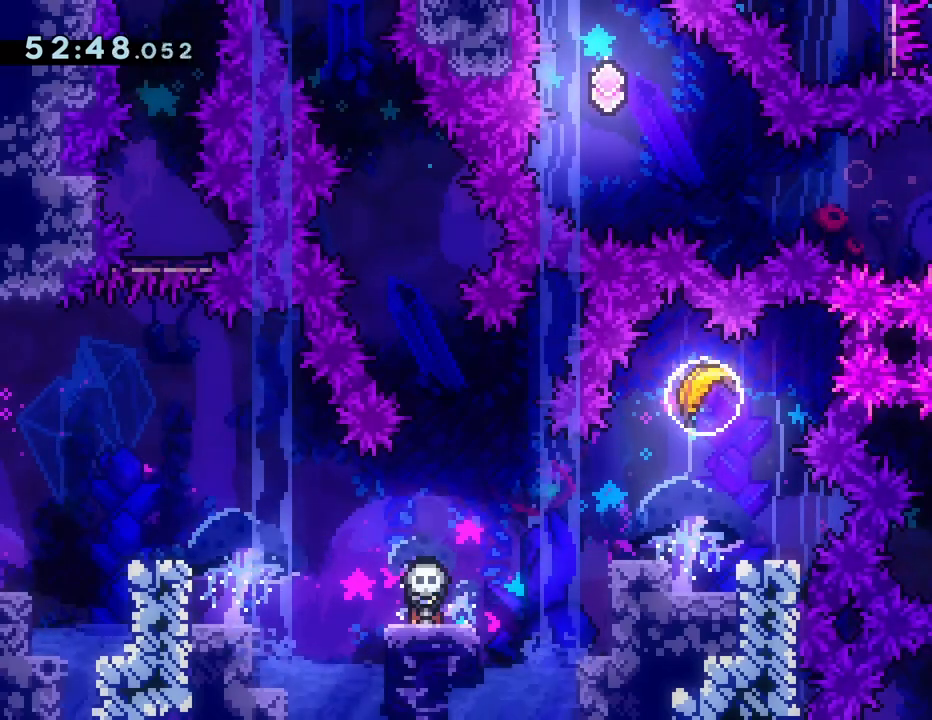
{"buttons": [], "left_stick": "center", "events": []}
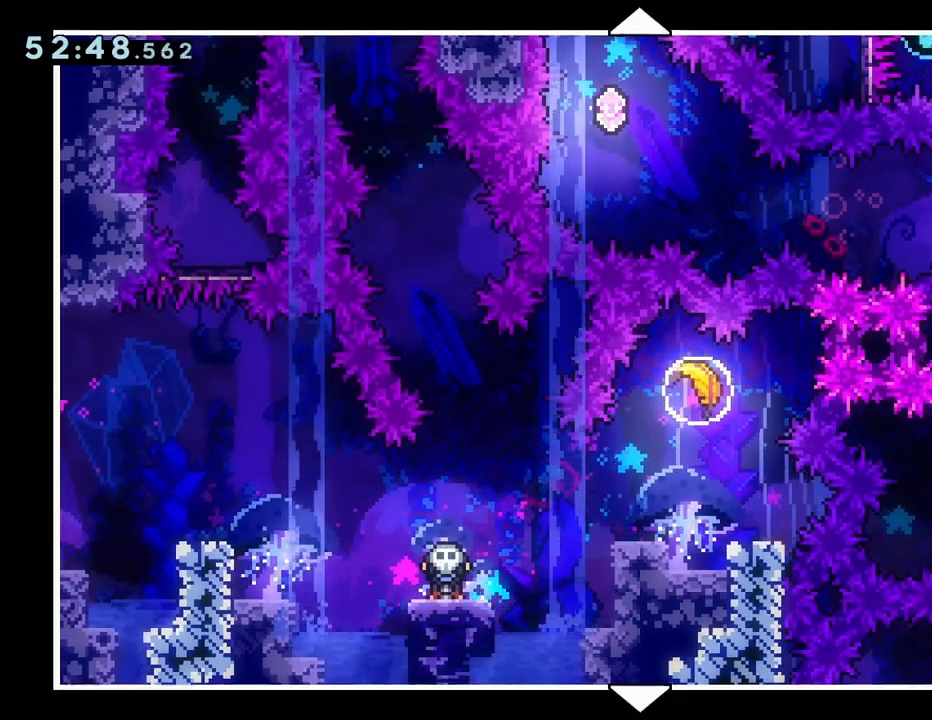
{"buttons": ["DPAD_UP"], "left_stick": "center", "events": [[50, "DPAD_UP", "down"]]}
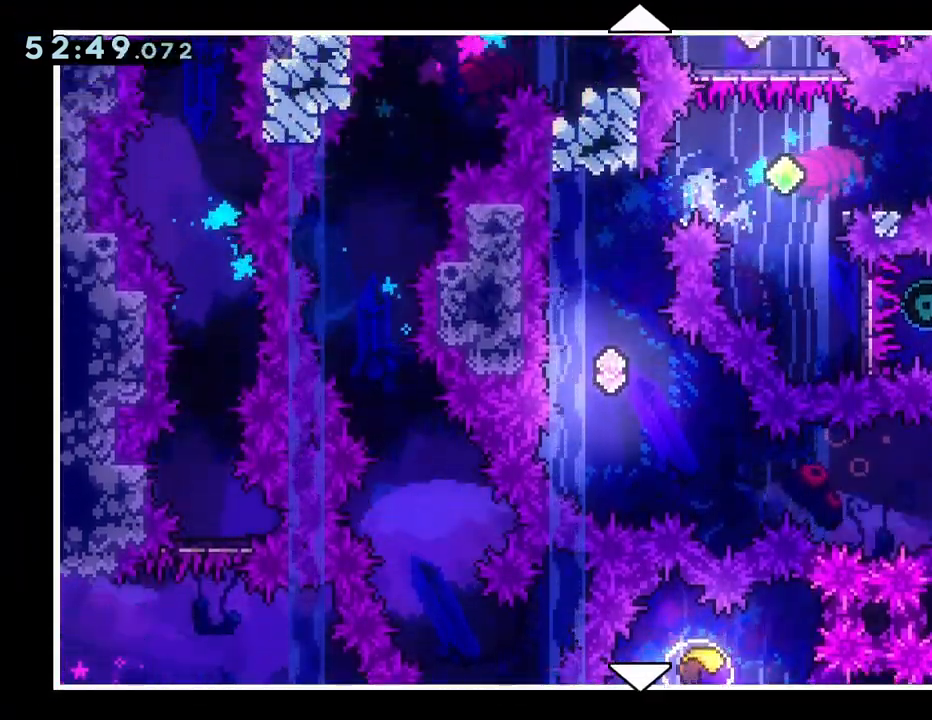
{"buttons": ["DPAD_UP"], "left_stick": "center", "events": []}
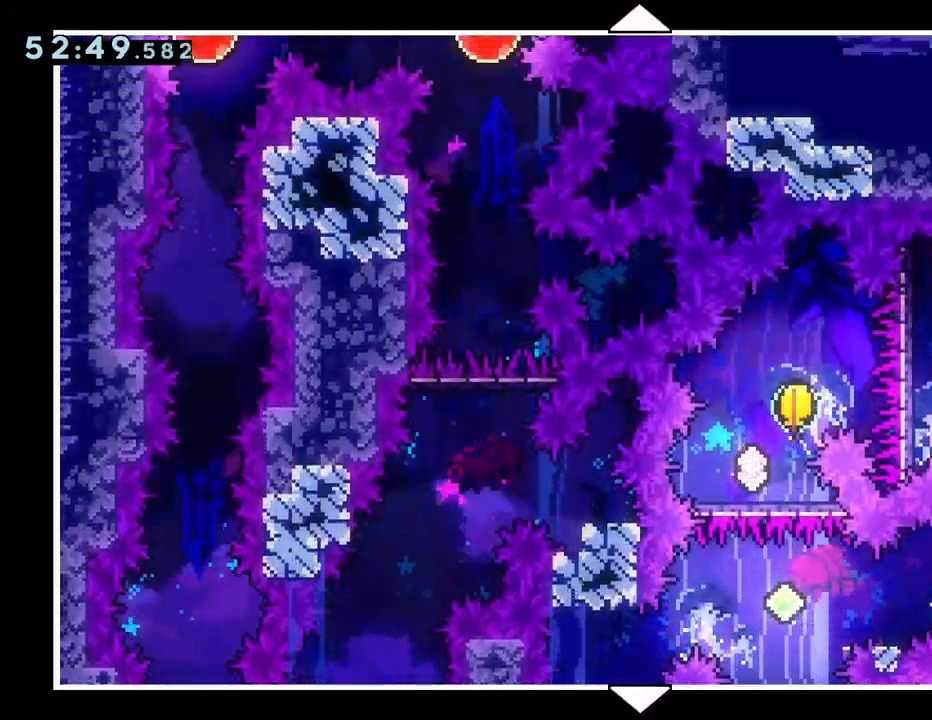
{"buttons": ["TRIANGLE", "DPAD_UP"], "left_stick": "center", "events": [[483, "TRIANGLE", "down"]]}
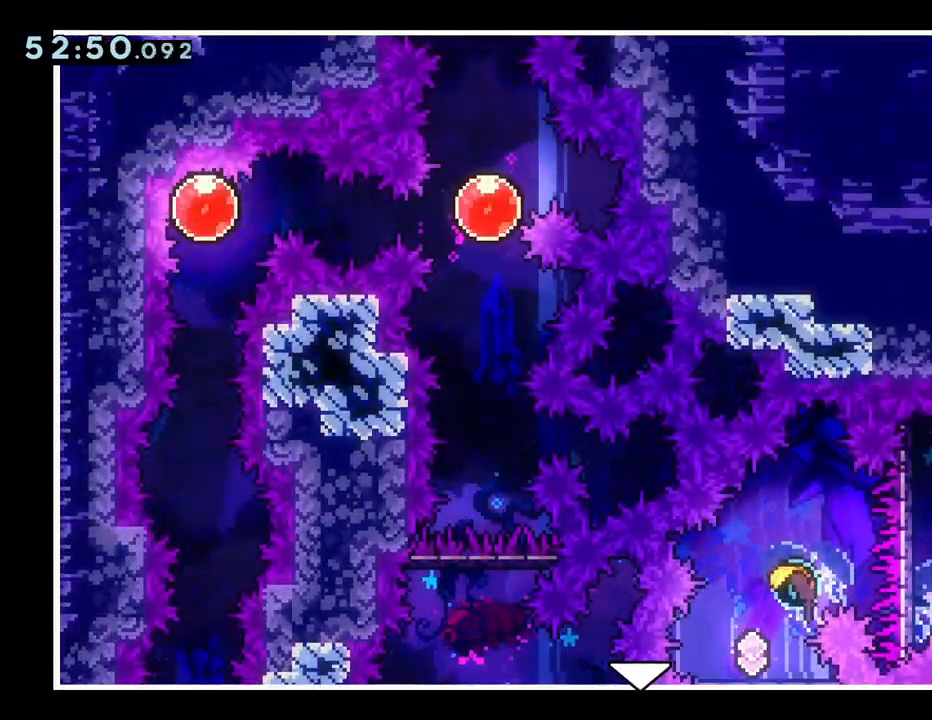
{"buttons": ["DPAD_DOWN"], "left_stick": "center", "events": [[83, "DPAD_RIGHT", "down"], [83, "DPAD_UP", "up"], [83, "TRIANGLE", "up"], [250, "DPAD_DOWN", "down"], [450, "DPAD_RIGHT", "up"]]}
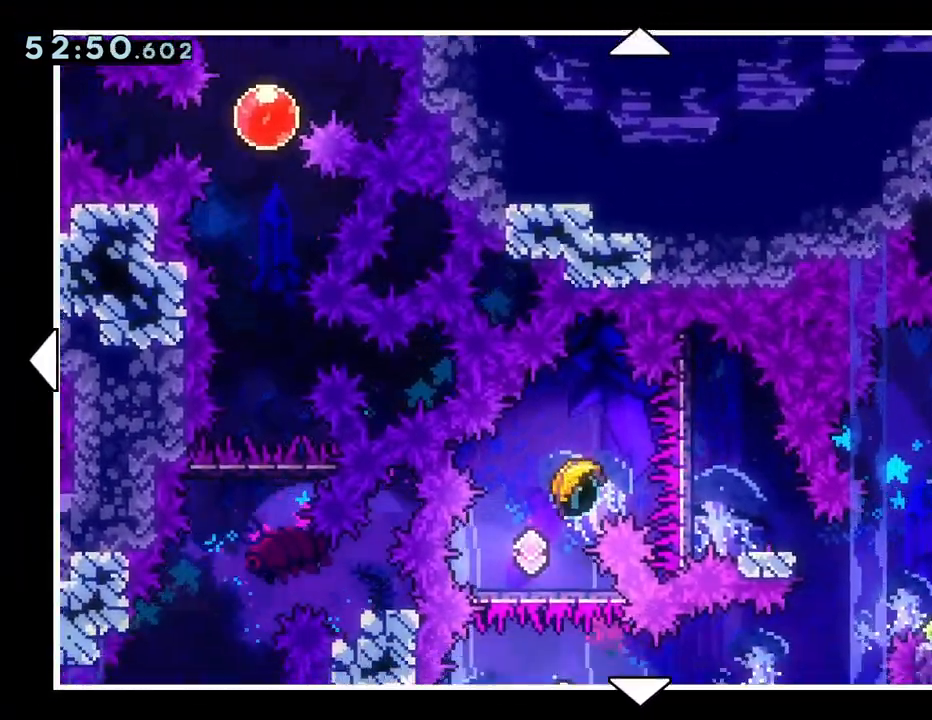
{"buttons": ["DPAD_DOWN"], "left_stick": "center", "events": []}
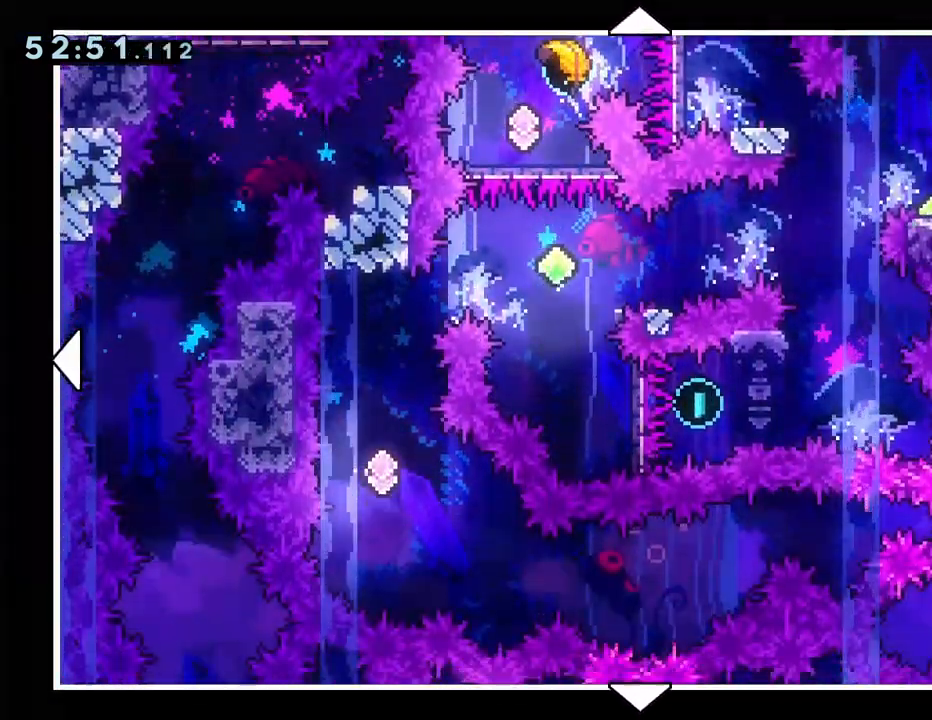
{"buttons": [], "left_stick": "center", "events": [[267, "DPAD_DOWN", "up"]]}
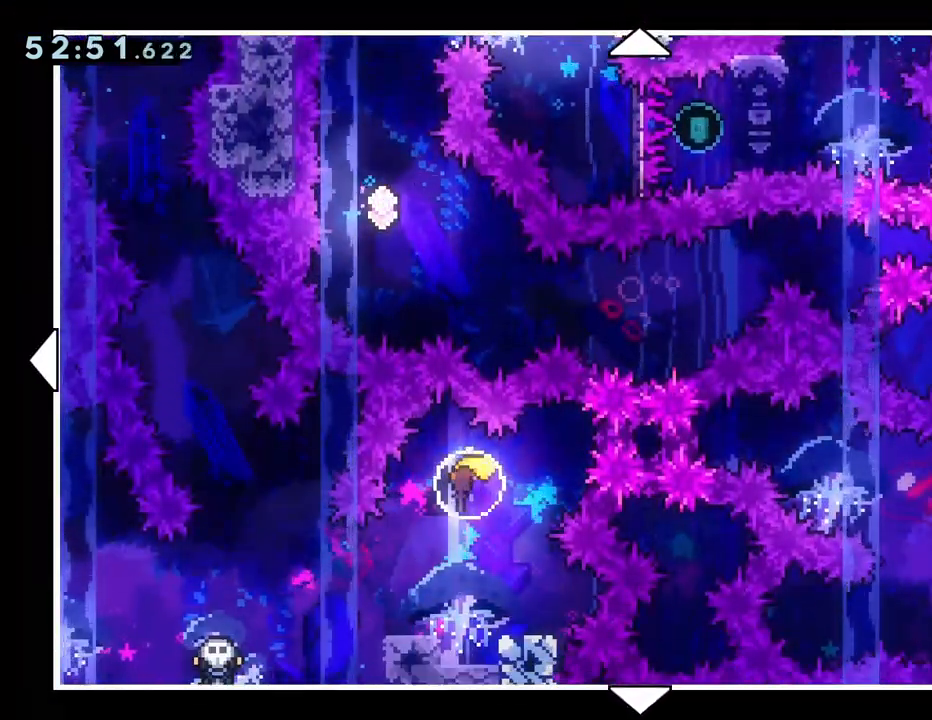
{"buttons": [], "left_stick": "center", "events": [[333, "CIRCLE", "down"], [417, "CIRCLE", "up"]]}
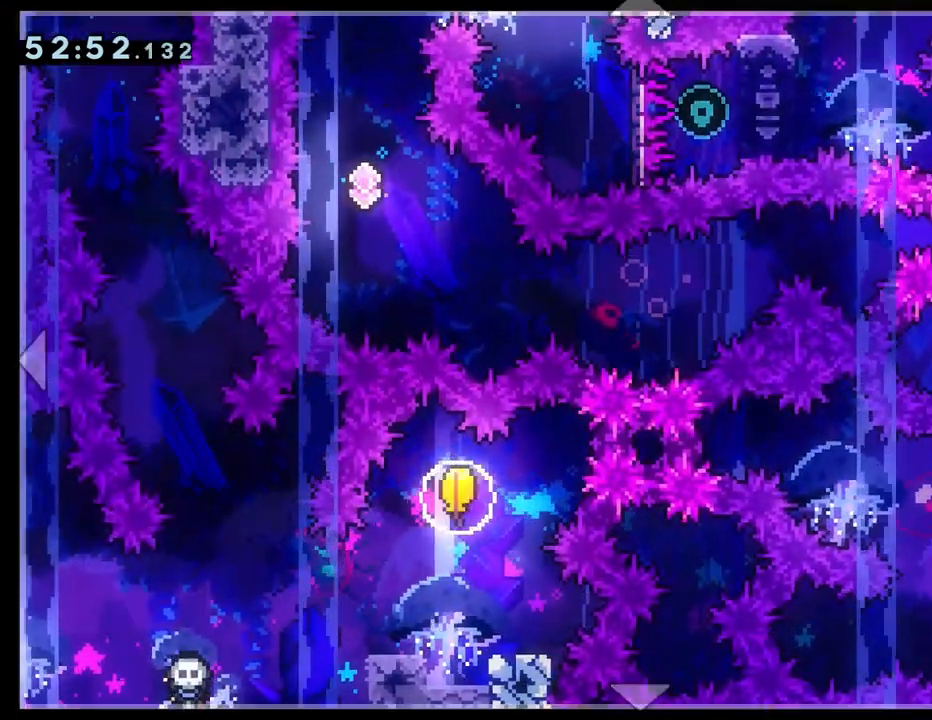
{"buttons": ["CROSS", "DPAD_RIGHT"], "left_stick": "center", "events": [[300, "DPAD_RIGHT", "down"], [483, "CROSS", "down"]]}
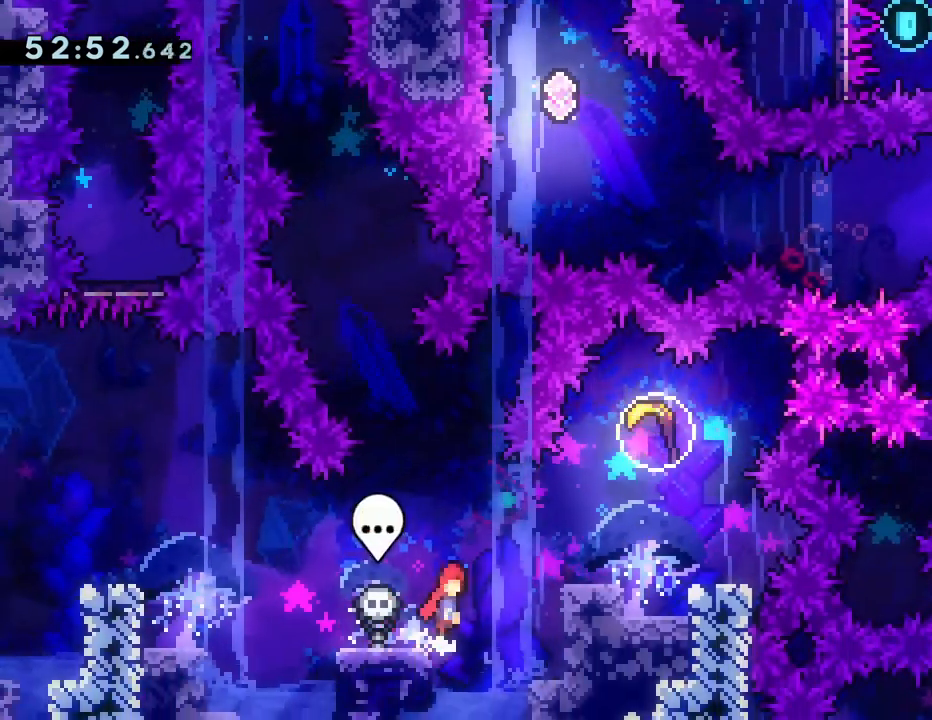
{"buttons": ["DPAD_RIGHT"], "left_stick": "center", "events": [[150, "CROSS", "up"]]}